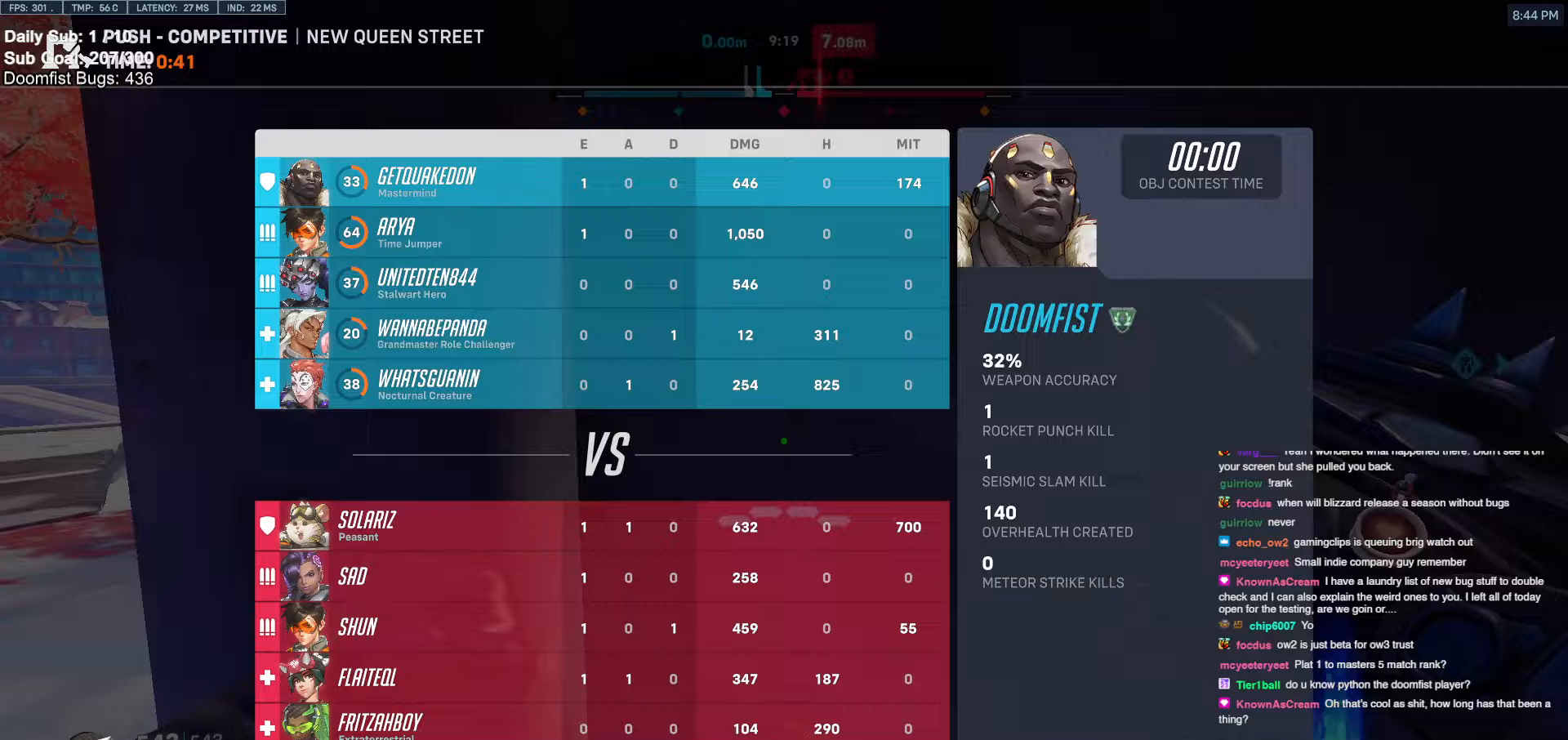
Gameplay with keyboard and mouse; each line is a JSON object with the keys and mouse buttons held at the frame after it. "events" lists presses ("down") and releases ("up") of "a", "ctrl", "d", "e", "f", "melee", "q", "r", "s", "shift", "space", "w", "mouse_left" and "mouse_right" between this image and that frame as [ms after this image, input, new state], when the widget could be followed in between. "mouse_left", "mouse_right" = the "left", "right" buttons of the "mouse" list. No other keys are recorded. Mouse movement is not recorded. Key names are as the overlay labels them; some are game actions (e.g. jump) rather than physical keys.
{"keys": [], "mouse": [], "events": [[83, "a", "down"], [317, "w", "down"], [367, "space", "down"], [467, "a", "up"], [467, "w", "up"], [500, "space", "up"]]}
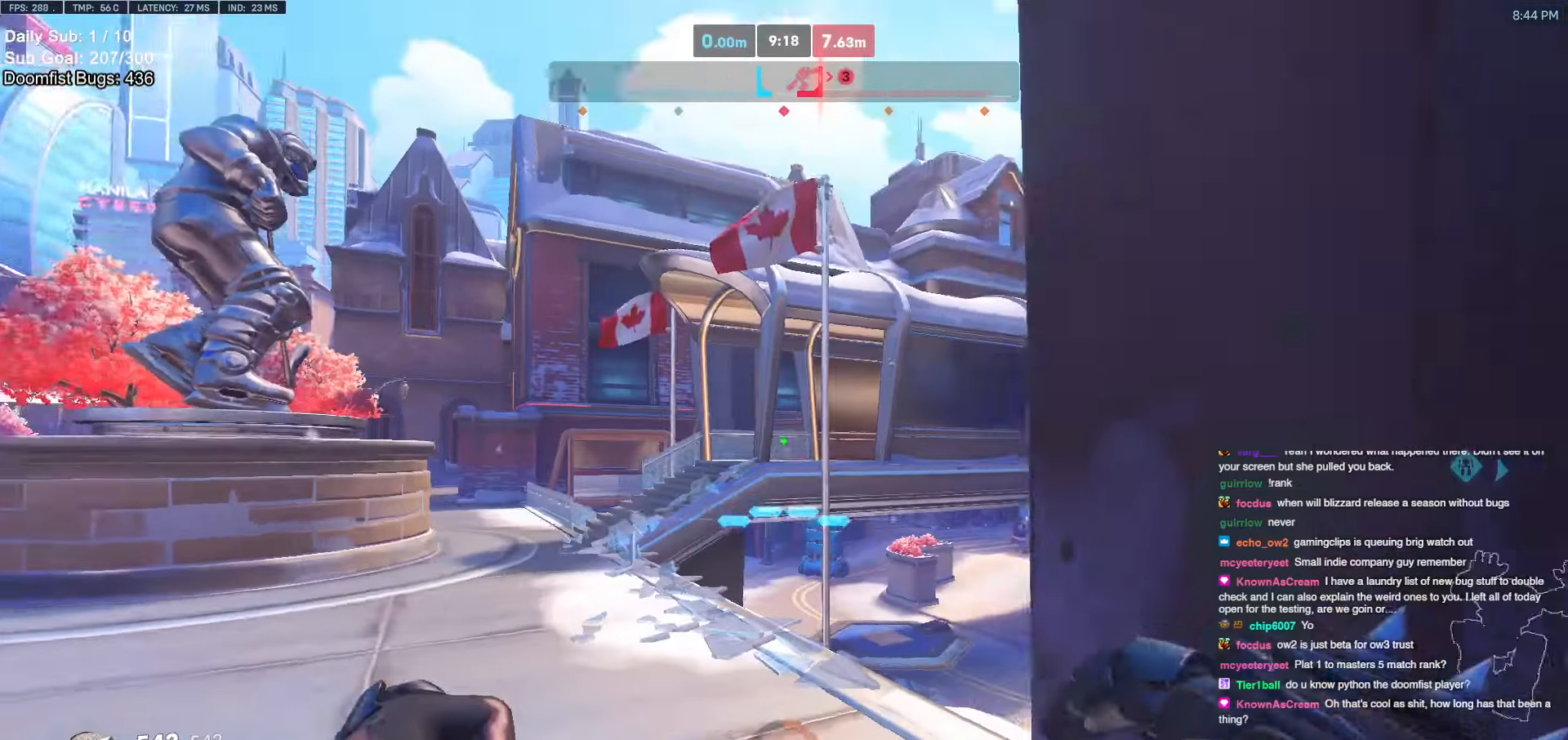
{"keys": ["w"], "mouse": ["left"], "events": [[100, "w", "down"], [467, "mouse_left", "down"]]}
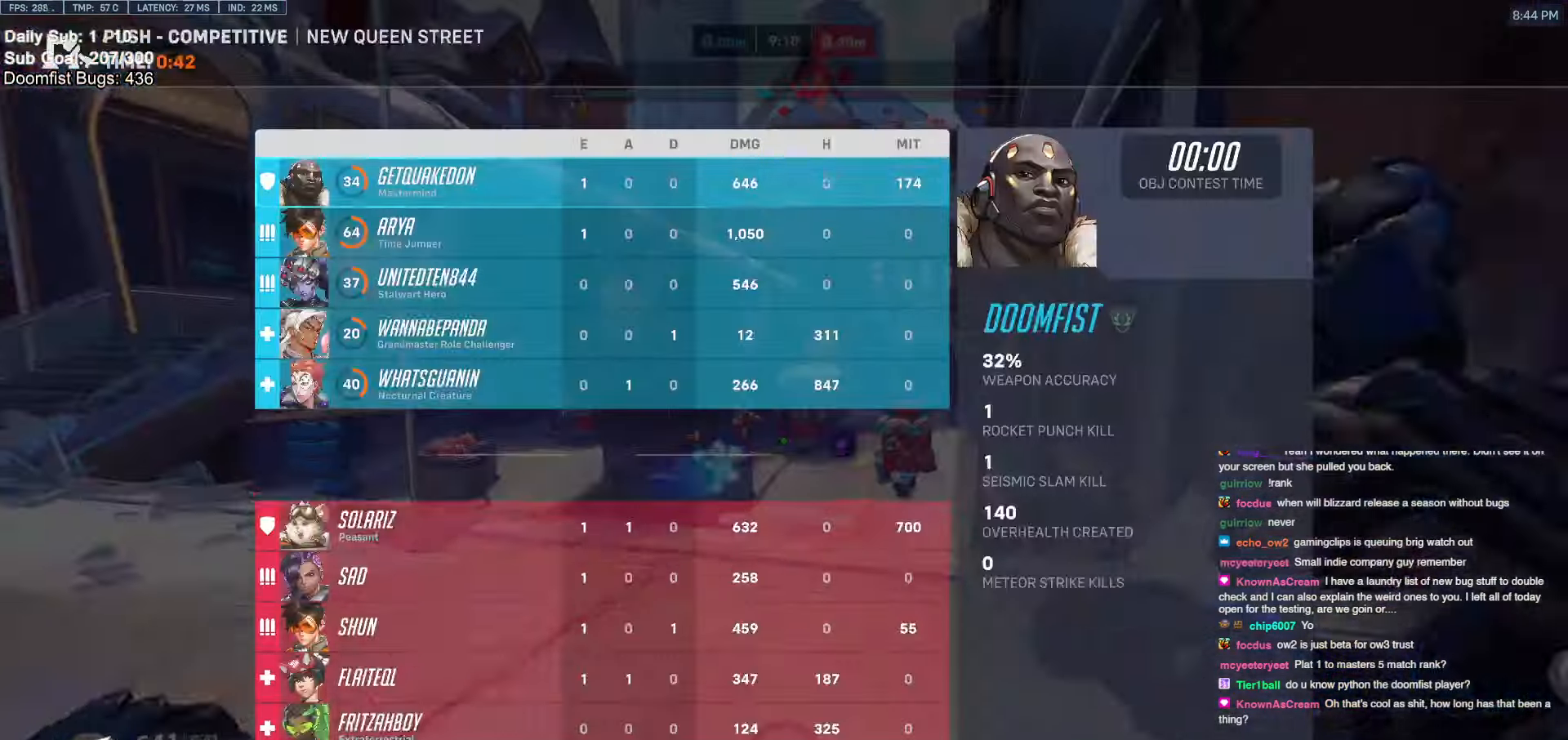
{"keys": ["w"], "mouse": ["left"], "events": [[17, "space", "down"], [167, "space", "up"]]}
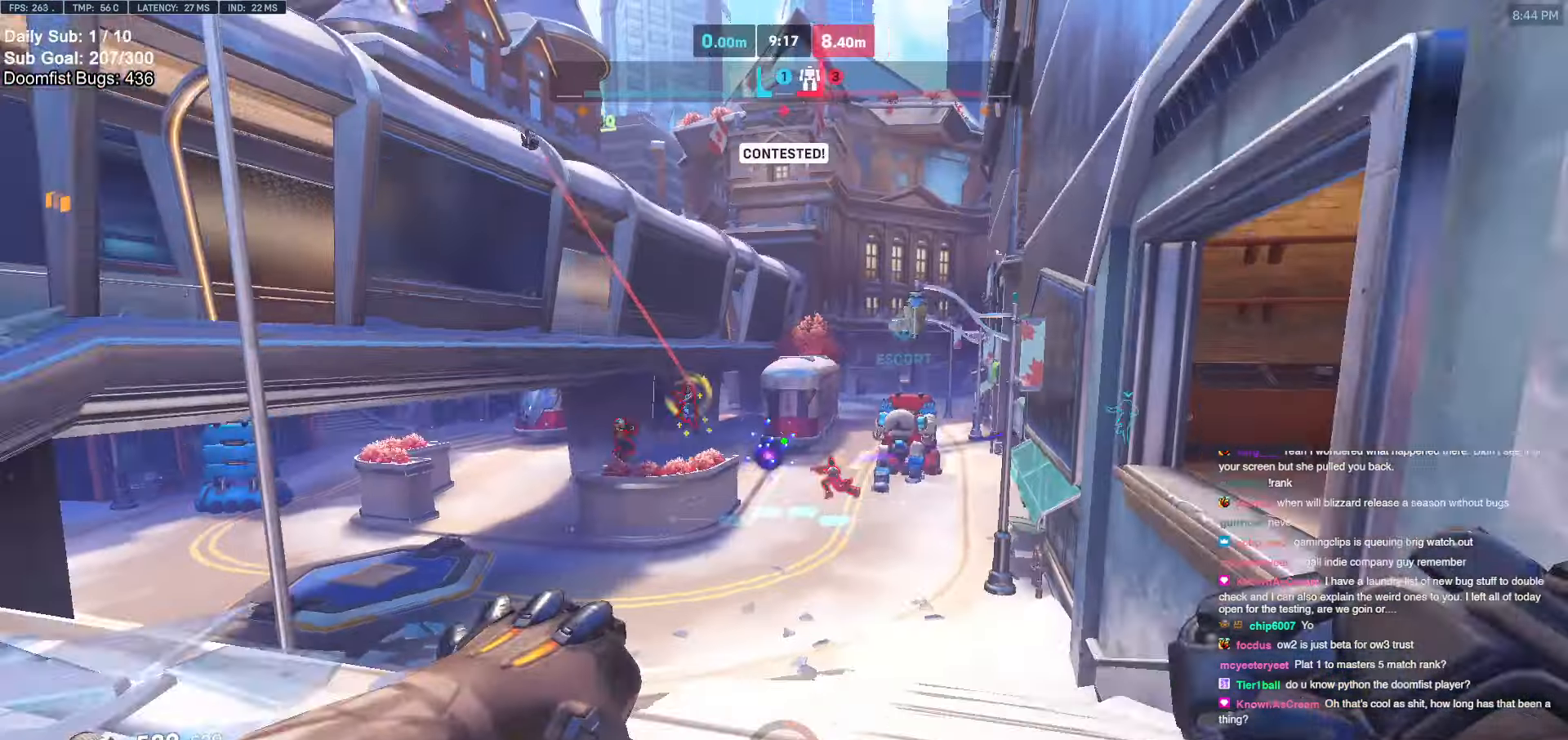
{"keys": ["a", "s"], "mouse": ["left"], "events": [[33, "space", "down"], [133, "a", "down"], [133, "mouse_left", "up"], [133, "w", "up"], [167, "space", "up"], [417, "s", "down"], [450, "mouse_left", "down"]]}
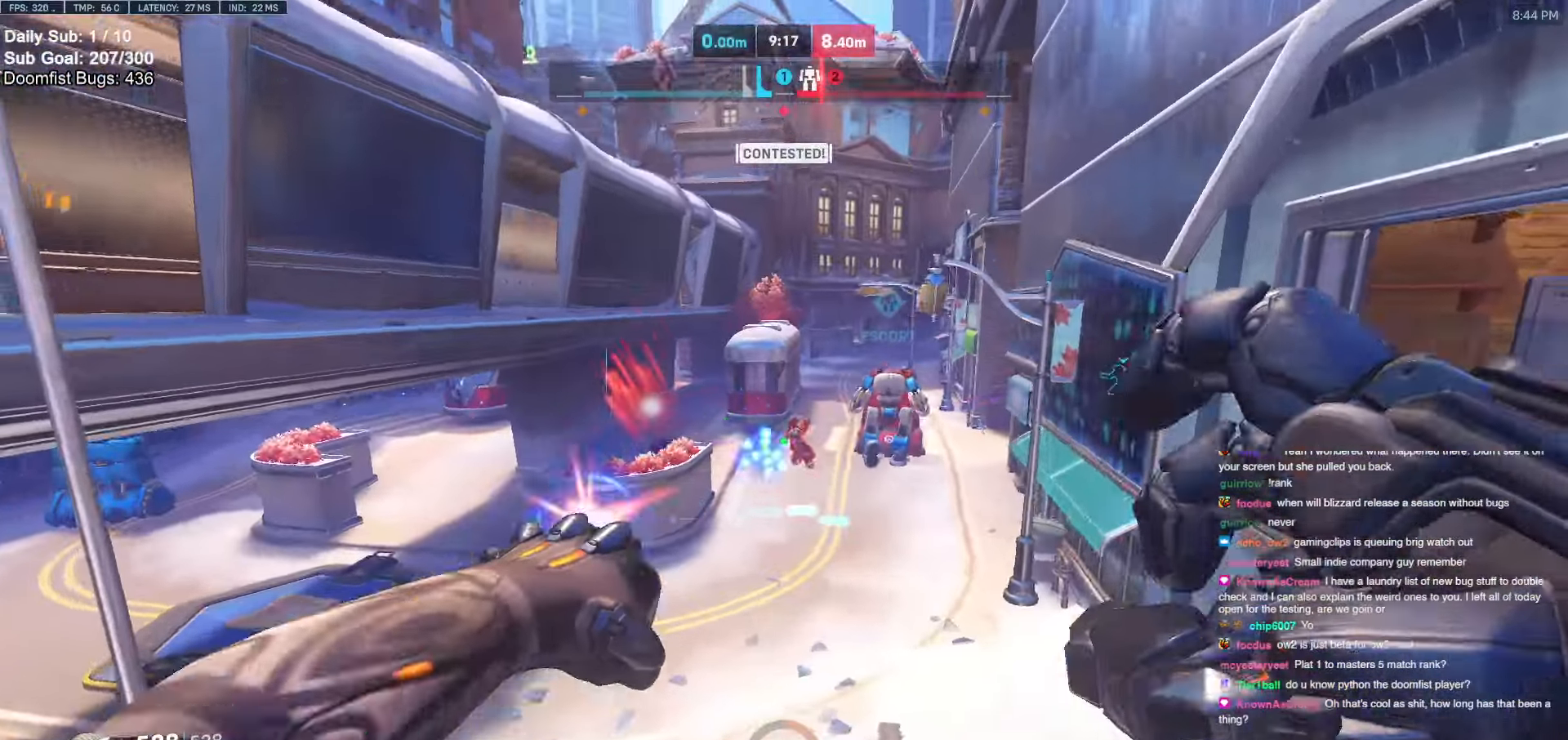
{"keys": ["a"], "mouse": [], "events": [[50, "d", "down"], [50, "s", "up"], [100, "a", "up"], [150, "a", "down"], [150, "d", "up"], [150, "mouse_left", "up"], [283, "w", "down"], [333, "w", "up"]]}
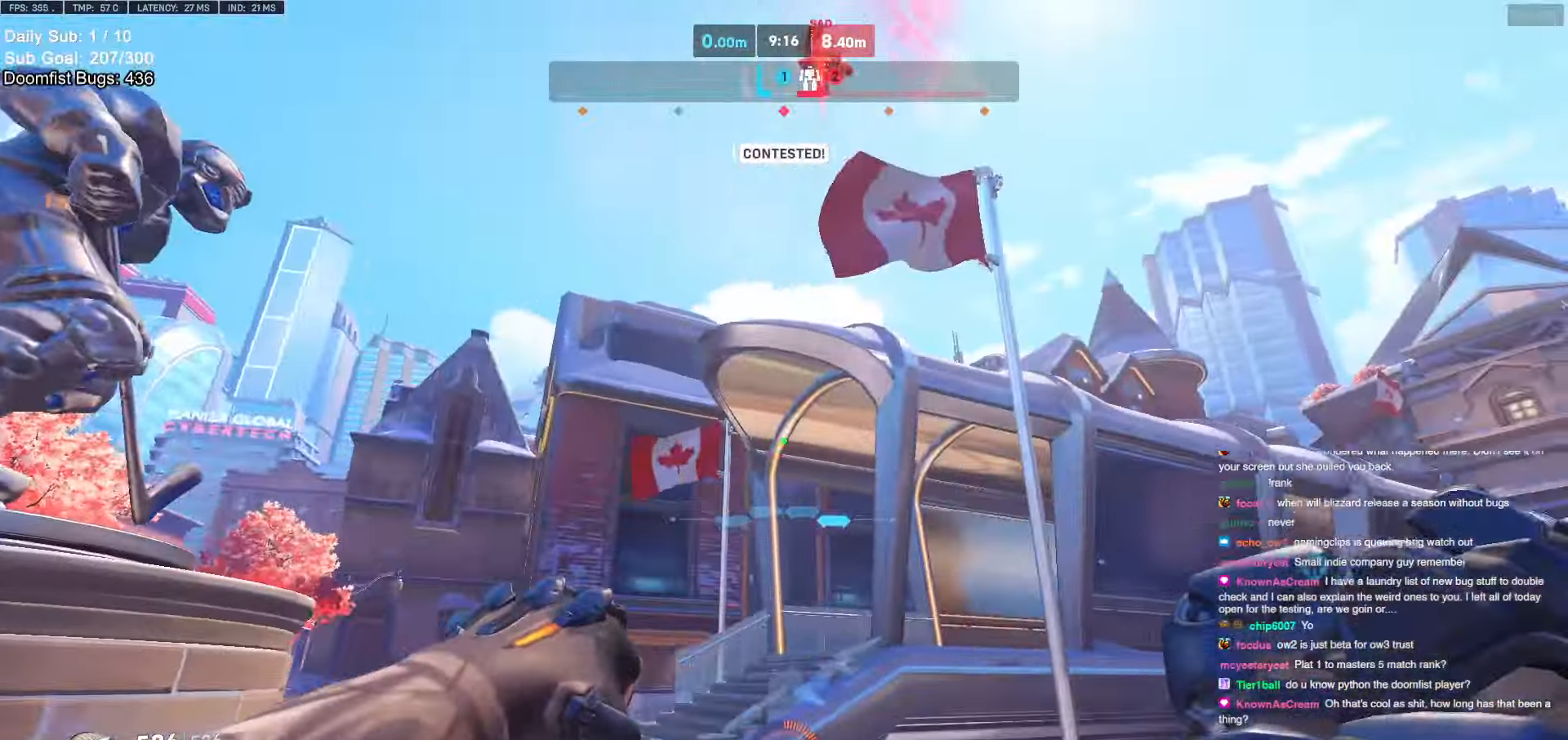
{"keys": ["a", "s"], "mouse": [], "events": [[17, "s", "down"], [150, "a", "up"], [200, "d", "down"], [250, "d", "up"], [250, "mouse_left", "down"], [300, "a", "down"], [400, "mouse_left", "up"]]}
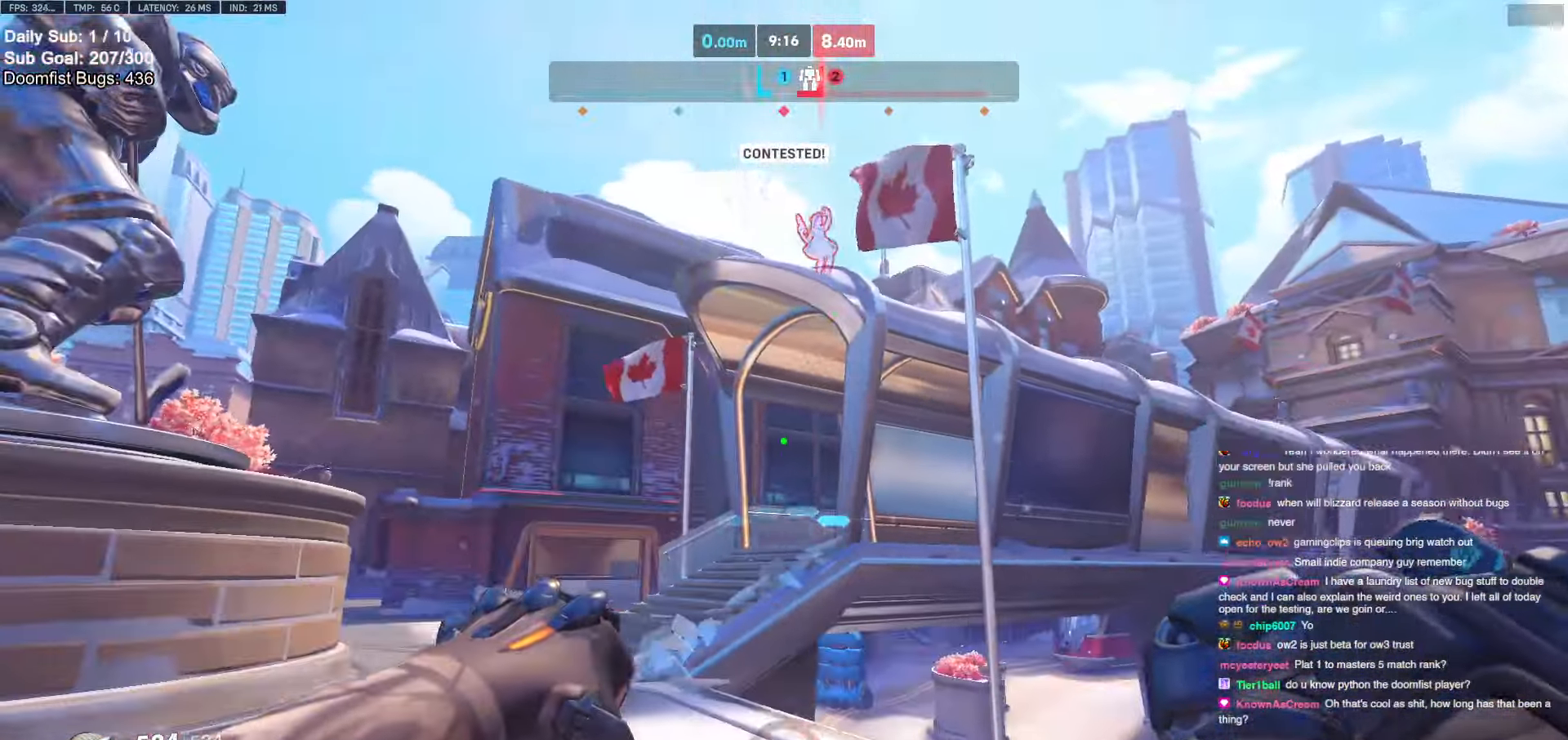
{"keys": ["d", "s"], "mouse": [], "events": [[167, "e", "down"], [267, "e", "up"], [450, "a", "up"], [500, "d", "down"]]}
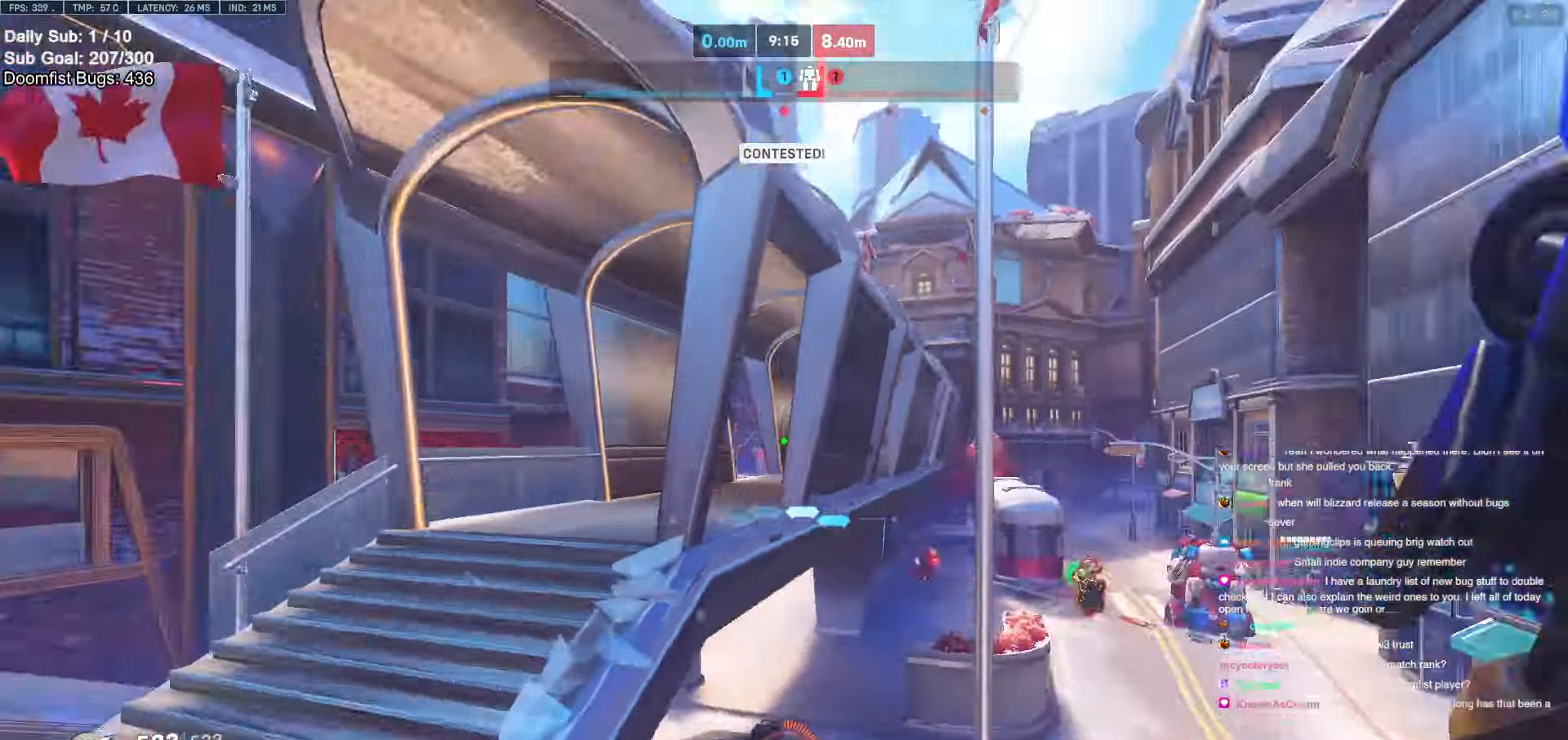
{"keys": ["d", "s"], "mouse": [], "events": [[50, "a", "down"], [100, "d", "up"], [383, "a", "up"], [383, "d", "down"]]}
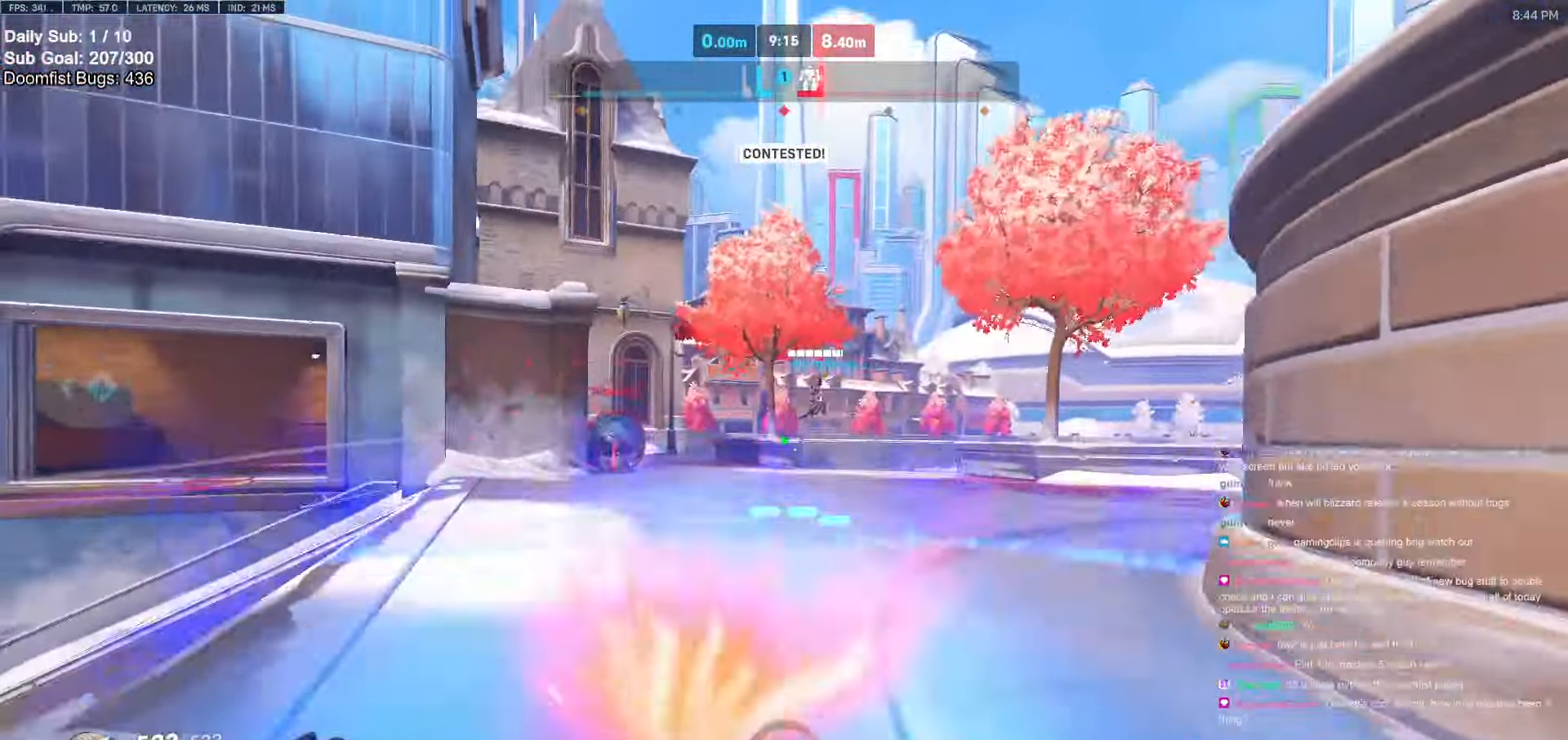
{"keys": ["space", "w"], "mouse": ["right"], "events": [[67, "a", "down"], [67, "d", "up"], [117, "s", "up"], [200, "mouse_left", "down"], [200, "mouse_right", "down"], [300, "a", "up"], [300, "w", "down"], [350, "mouse_left", "up"], [433, "space", "down"]]}